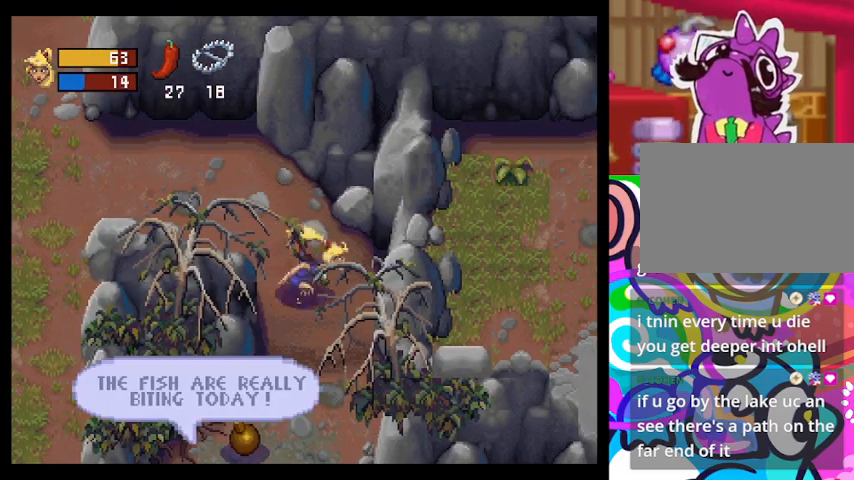
Gameplay with a controller (PlayStation layout); each line is a JSON object with the inputs held at the frame after it (dt_ms = milliseconds from this image to that frame). "events" lists button and stick changes between this image and that frame as [ms after this image, input, new state], when the widget could be followed in between. Not read: right_stick.
{"dt_ms": 500, "buttons": [], "left_stick": "down", "events": [[33, "CIRCLE", "up"], [33, "left_stick", "down-right"], [233, "left_stick", "down"]]}
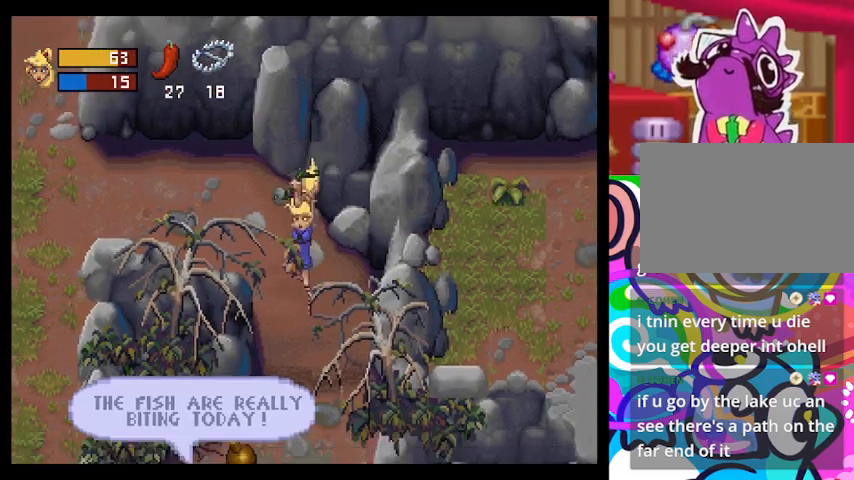
{"dt_ms": 500, "buttons": [], "left_stick": "down-left", "events": [[233, "left_stick", "down-left"]]}
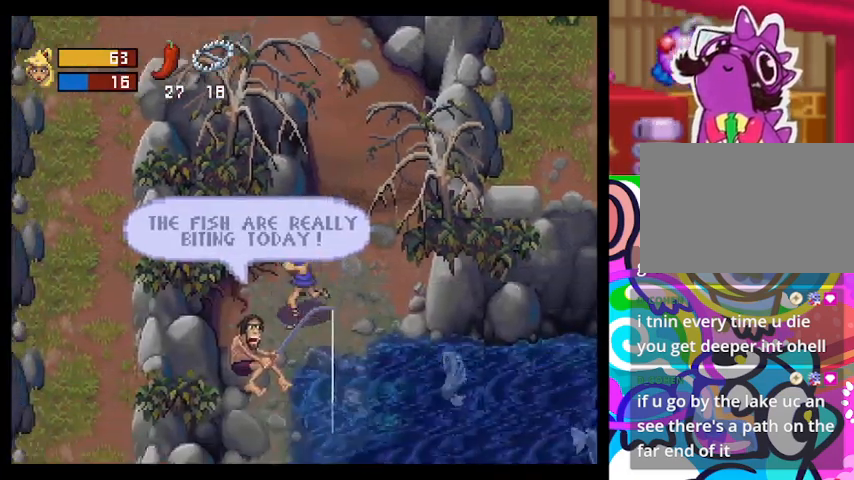
{"dt_ms": 500, "buttons": [], "left_stick": "up-right", "events": [[100, "left_stick", "center"], [400, "left_stick", "up-right"]]}
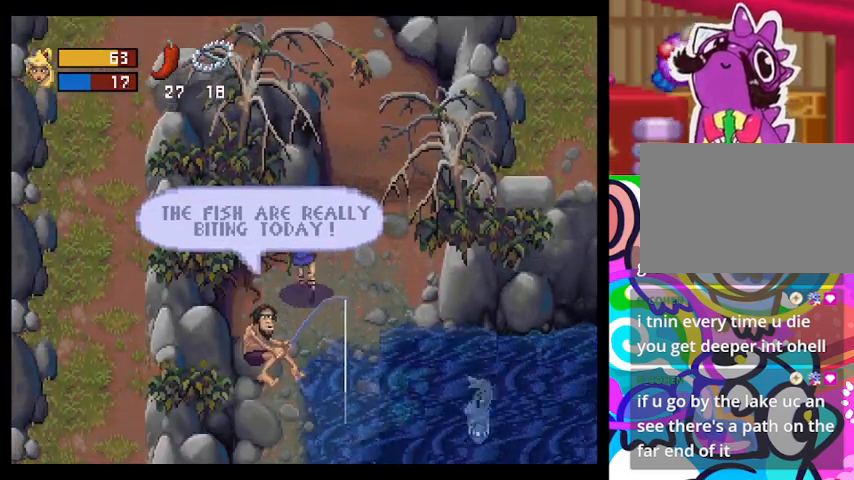
{"dt_ms": 500, "buttons": [], "left_stick": "right", "events": [[433, "left_stick", "right"]]}
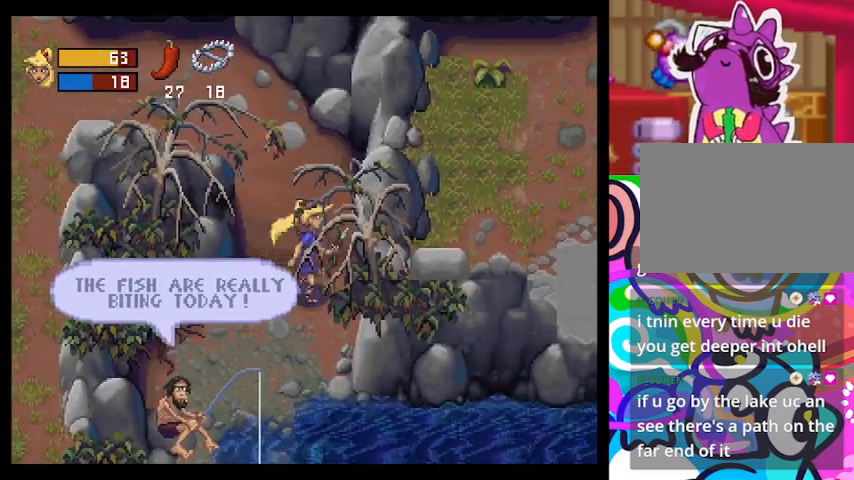
{"dt_ms": 500, "buttons": [], "left_stick": "center", "events": [[67, "left_stick", "center"], [200, "L1", "down"], [333, "L1", "up"]]}
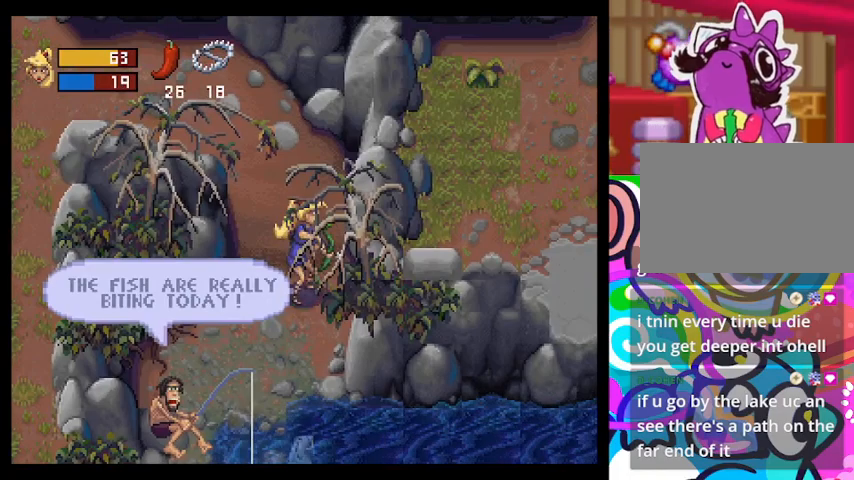
{"dt_ms": 500, "buttons": [], "left_stick": "up-left", "events": [[133, "left_stick", "up-left"]]}
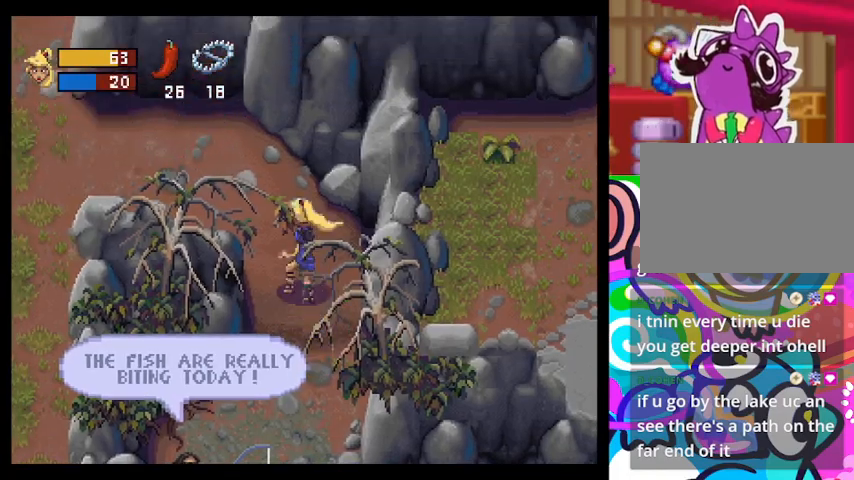
{"dt_ms": 500, "buttons": [], "left_stick": "left", "events": [[200, "L2", "down"], [467, "L2", "up"], [500, "left_stick", "left"]]}
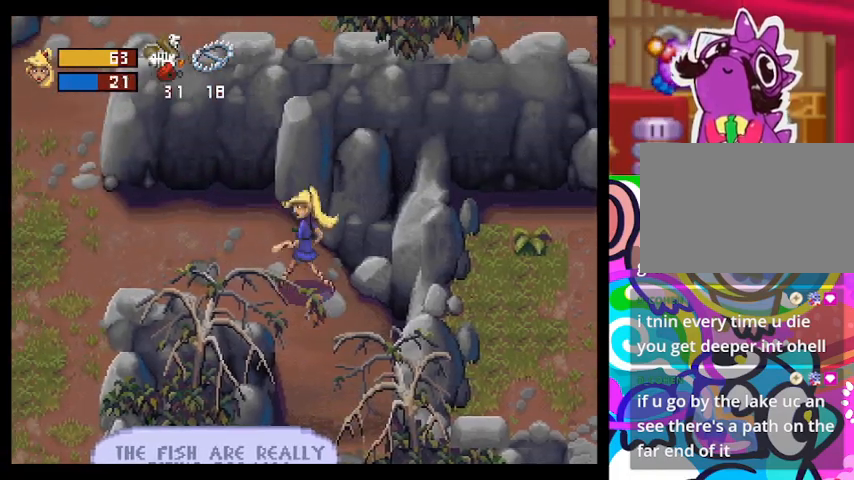
{"dt_ms": 500, "buttons": [], "left_stick": "left", "events": []}
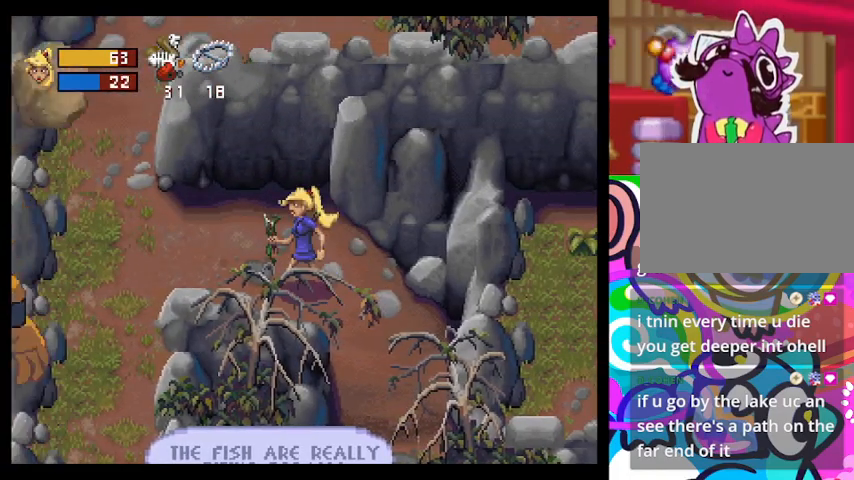
{"dt_ms": 500, "buttons": [], "left_stick": "up", "events": [[67, "L1", "down"], [67, "L2", "down"], [200, "left_stick", "up-left"], [300, "left_stick", "up"], [333, "L1", "up"], [333, "L2", "up"]]}
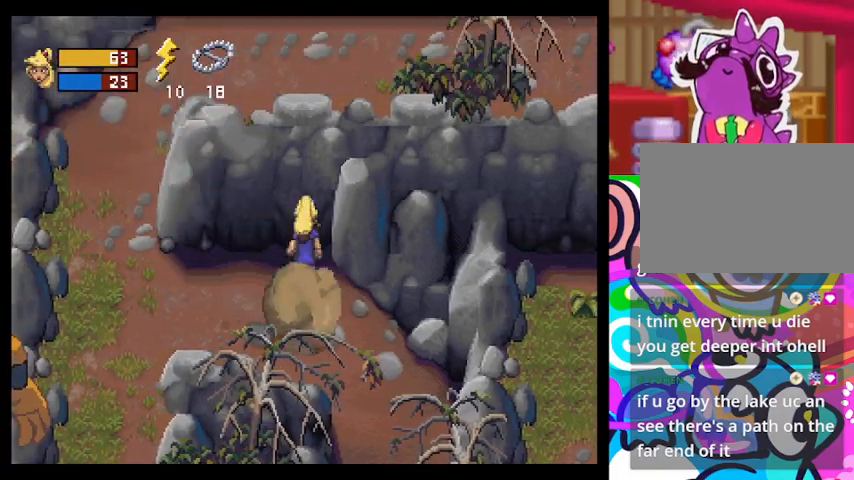
{"dt_ms": 500, "buttons": ["L2"], "left_stick": "left", "events": [[100, "left_stick", "left"], [367, "L2", "down"]]}
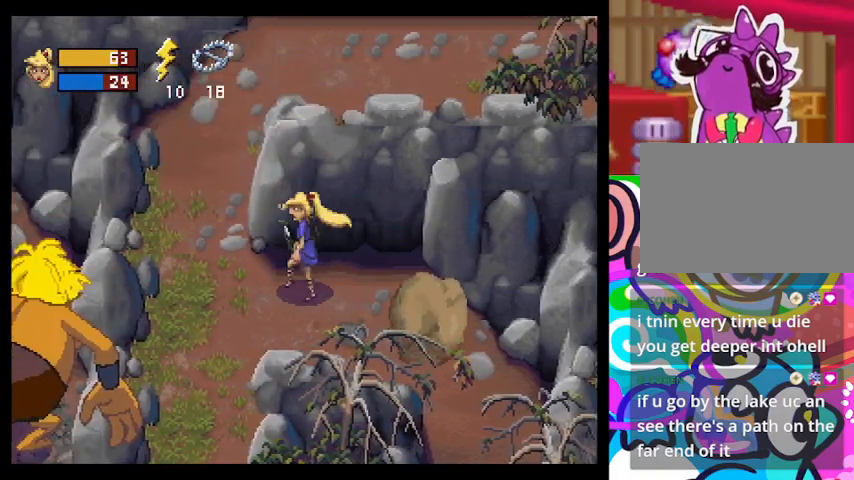
{"dt_ms": 500, "buttons": [], "left_stick": "up-left", "events": [[67, "L2", "up"], [467, "left_stick", "up-left"]]}
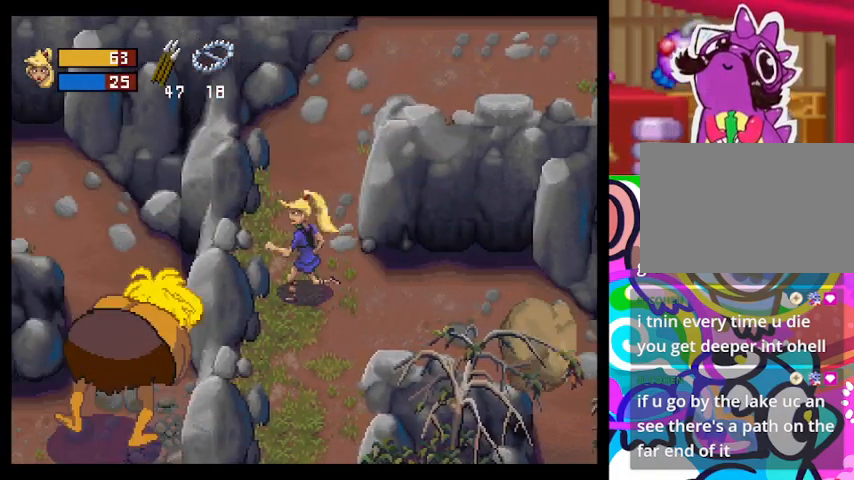
{"dt_ms": 500, "buttons": [], "left_stick": "up-right", "events": [[67, "L1", "down"], [67, "L2", "down"], [67, "left_stick", "up"], [267, "left_stick", "up-right"], [300, "L1", "up"], [300, "L2", "up"]]}
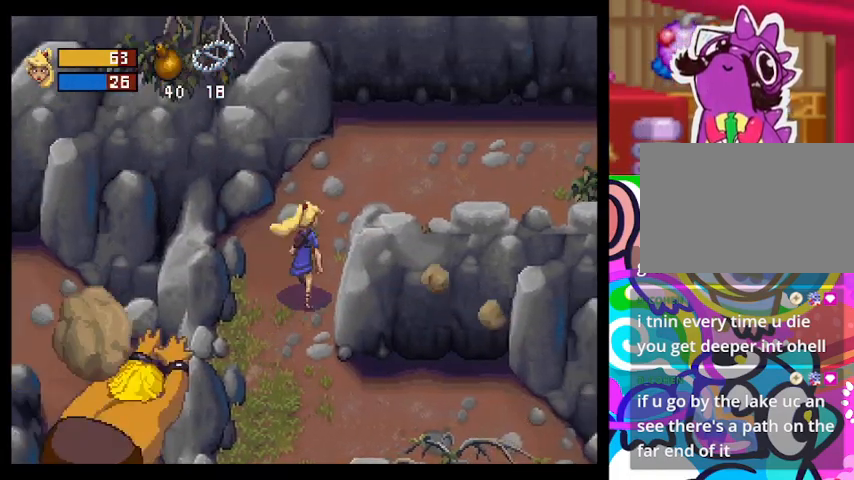
{"dt_ms": 500, "buttons": [], "left_stick": "up-right", "events": [[133, "R2", "down"], [400, "R2", "up"]]}
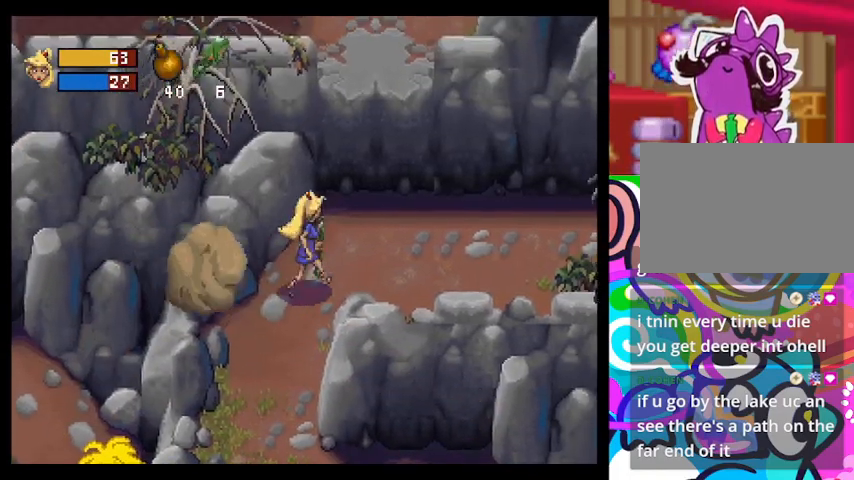
{"dt_ms": 500, "buttons": [], "left_stick": "right", "events": [[333, "left_stick", "right"]]}
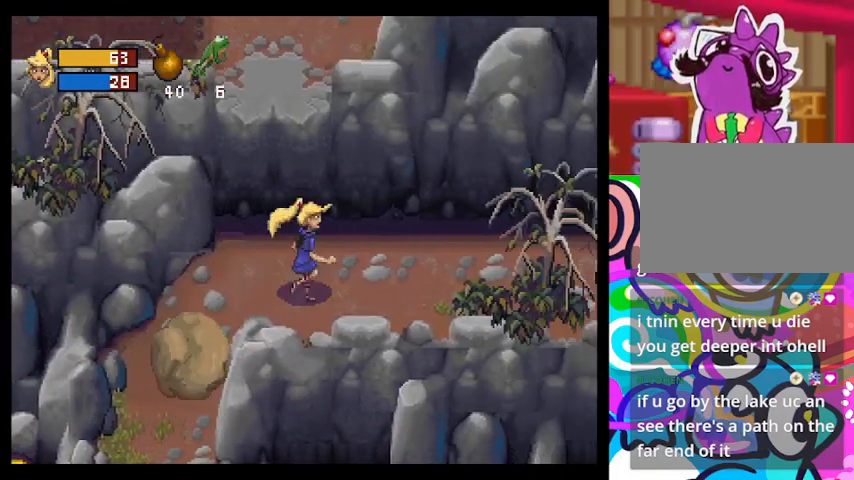
{"dt_ms": 500, "buttons": [], "left_stick": "right", "events": []}
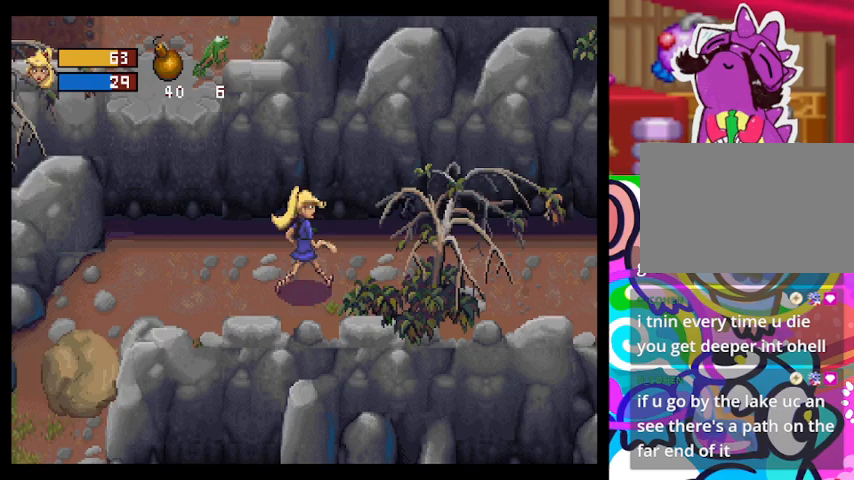
{"dt_ms": 1000, "buttons": [], "left_stick": "right"}
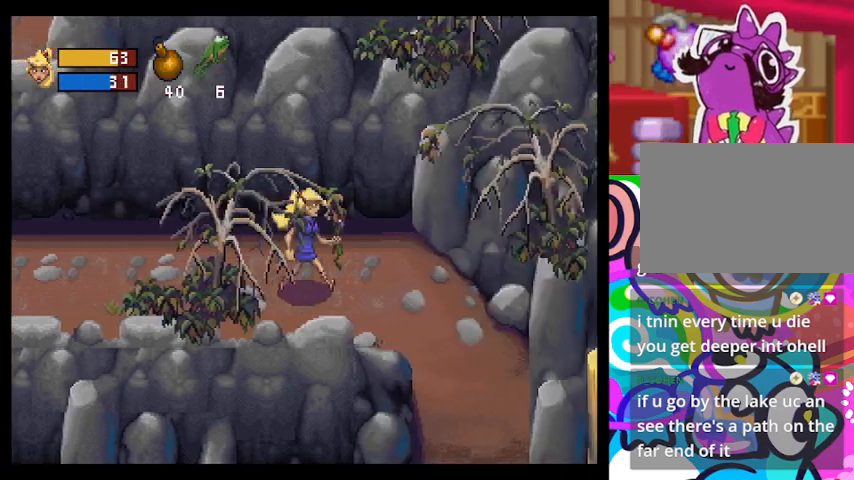
{"dt_ms": 500, "buttons": [], "left_stick": "right", "events": []}
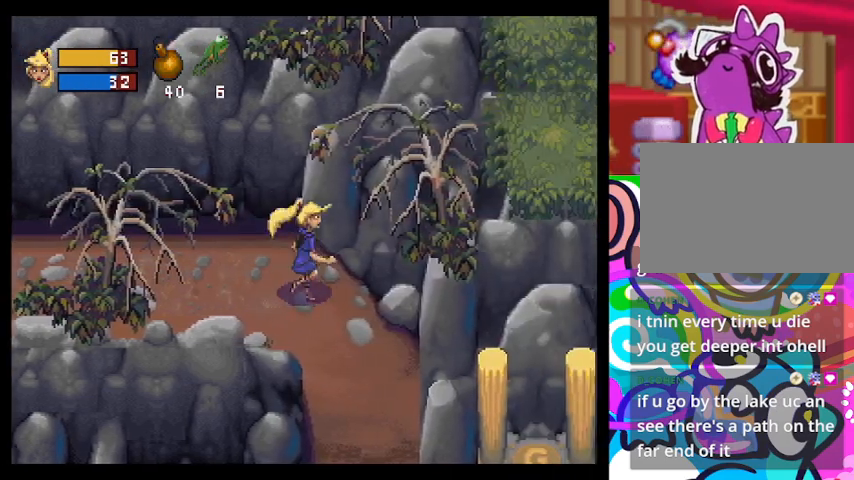
{"dt_ms": 500, "buttons": [], "left_stick": "center", "events": [[67, "left_stick", "down-right"], [267, "left_stick", "down-left"], [367, "L1", "down"], [367, "left_stick", "up-left"], [467, "L1", "up"], [467, "left_stick", "center"]]}
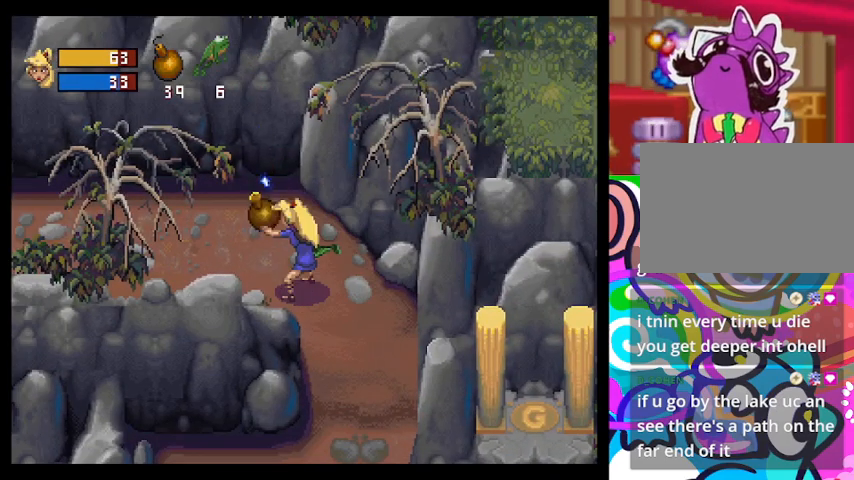
{"dt_ms": 500, "buttons": [], "left_stick": "down-right", "events": [[100, "left_stick", "down-right"]]}
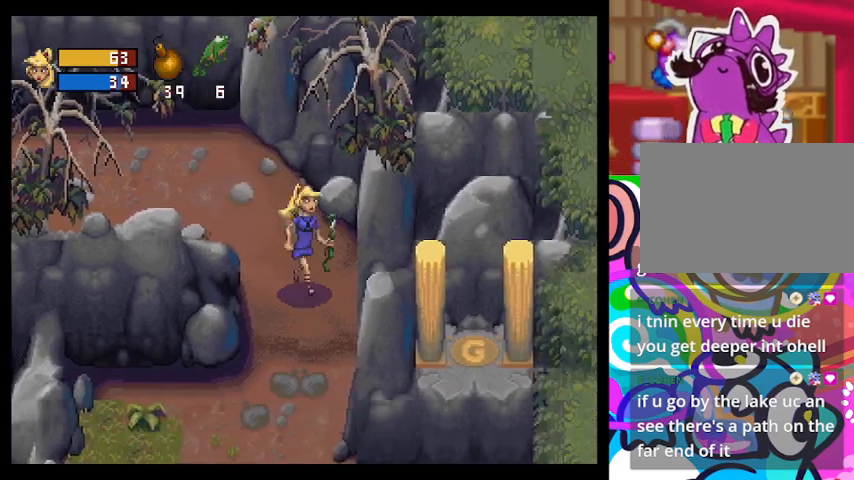
{"dt_ms": 500, "buttons": [], "left_stick": "up-left", "events": [[133, "left_stick", "down-left"], [400, "left_stick", "up-left"]]}
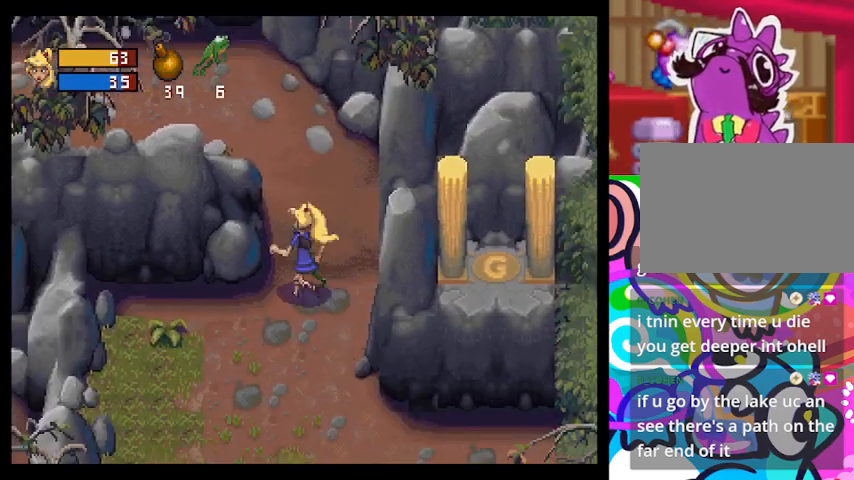
{"dt_ms": 500, "buttons": [], "left_stick": "down", "events": [[33, "left_stick", "up"], [233, "left_stick", "center"], [500, "left_stick", "down"]]}
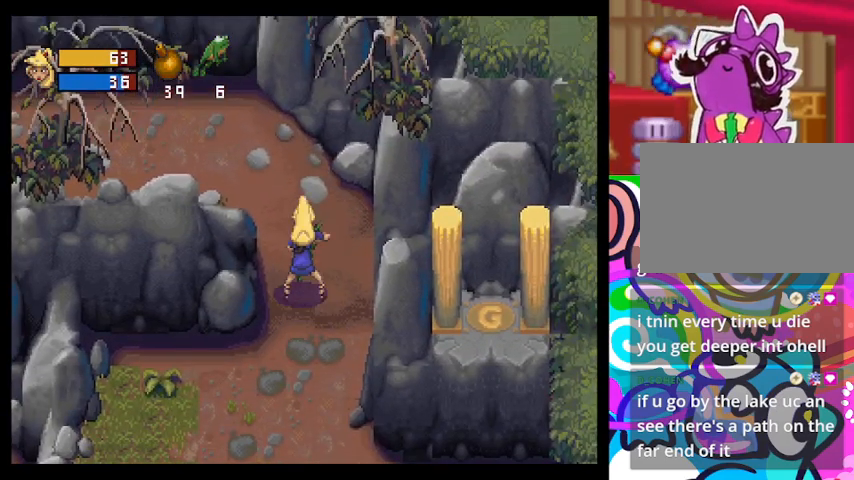
{"dt_ms": 500, "buttons": [], "left_stick": "down", "events": []}
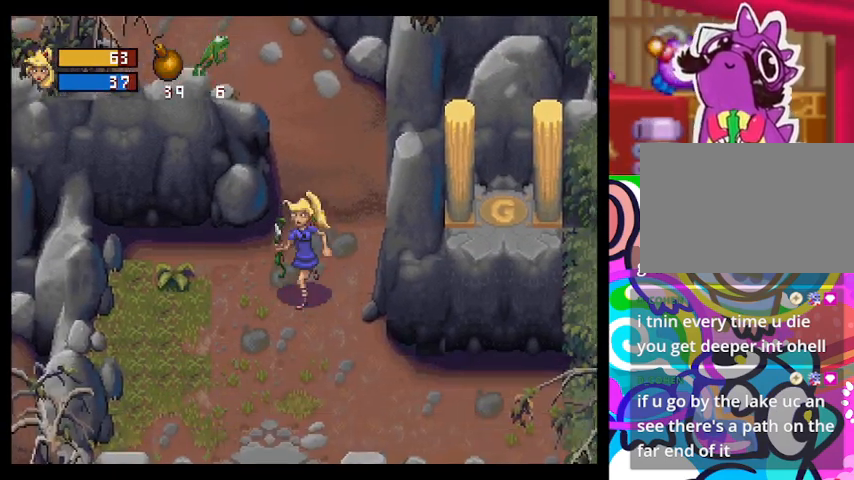
{"dt_ms": 500, "buttons": [], "left_stick": "down", "events": []}
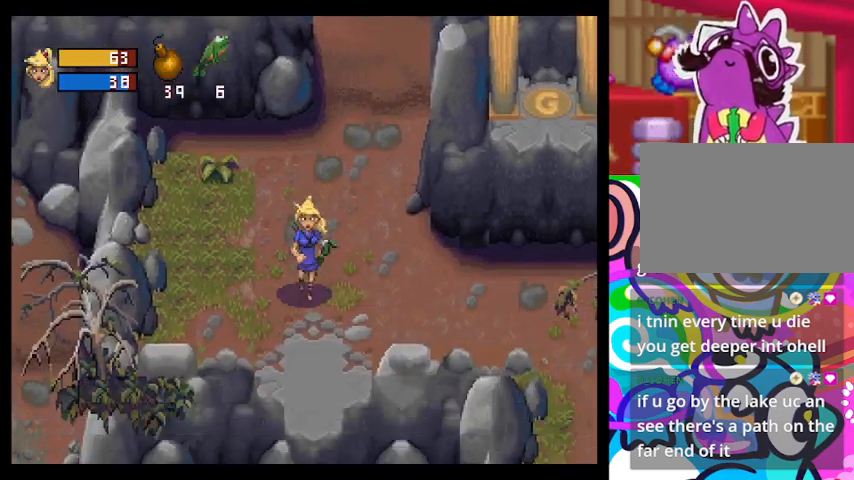
{"dt_ms": 500, "buttons": [], "left_stick": "down", "events": []}
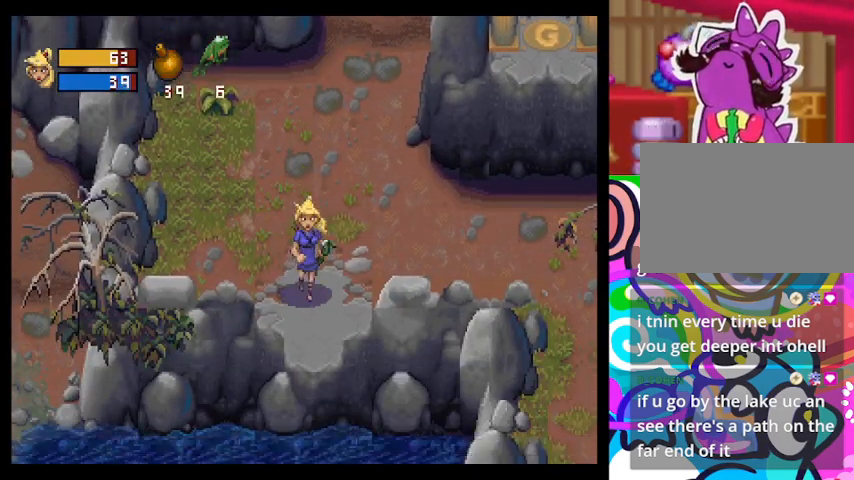
{"dt_ms": 500, "buttons": [], "left_stick": "down", "events": []}
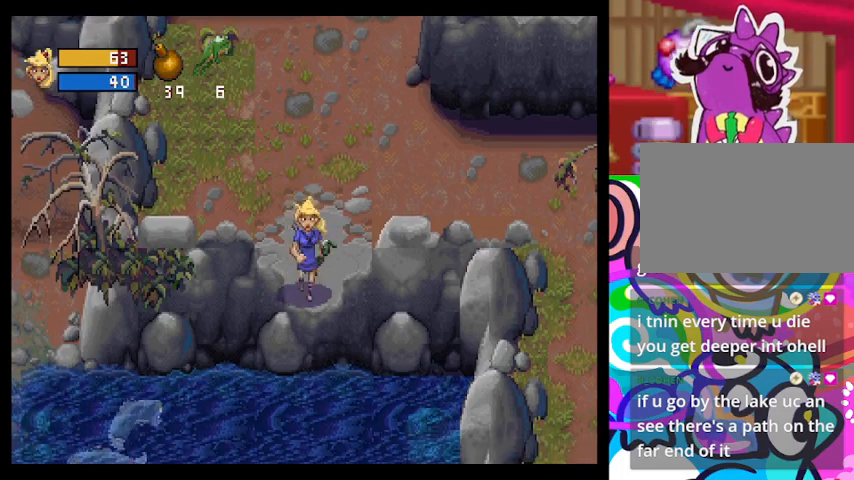
{"dt_ms": 500, "buttons": [], "left_stick": "center", "events": [[33, "left_stick", "center"]]}
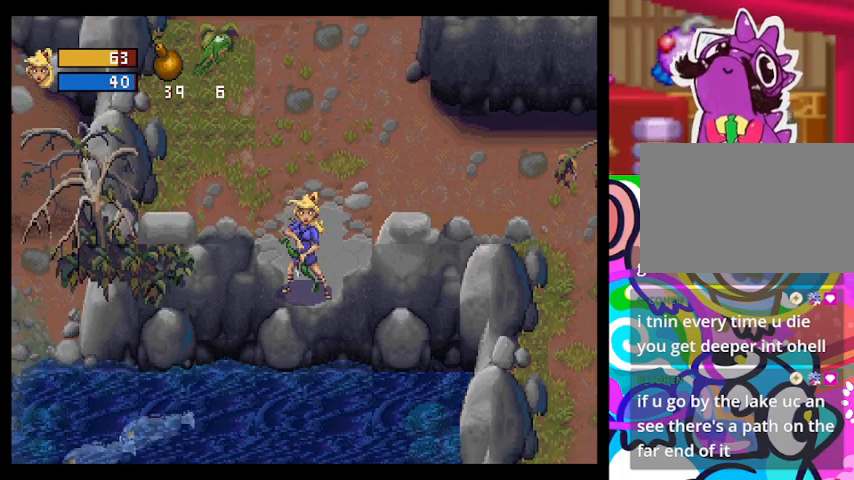
{"dt_ms": 500, "buttons": [], "left_stick": "up", "events": [[267, "left_stick", "up"]]}
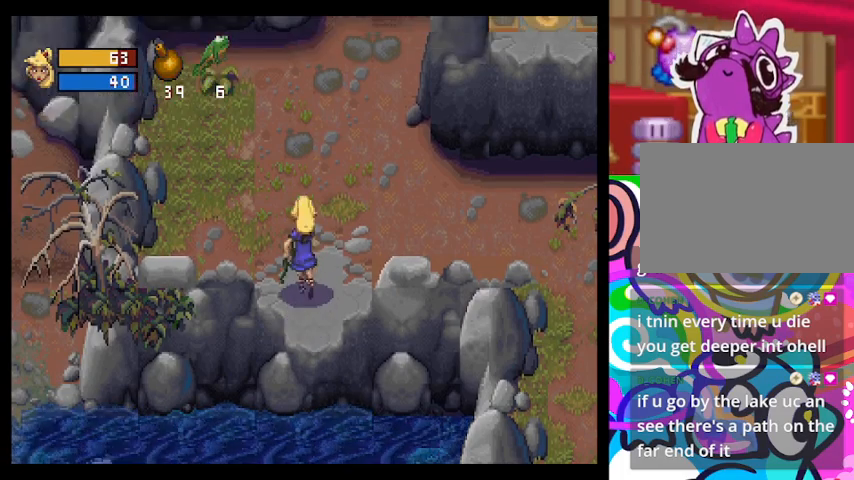
{"dt_ms": 500, "buttons": ["TRIANGLE"], "left_stick": "right", "events": [[100, "left_stick", "up-right"], [233, "left_stick", "right"], [400, "TRIANGLE", "down"]]}
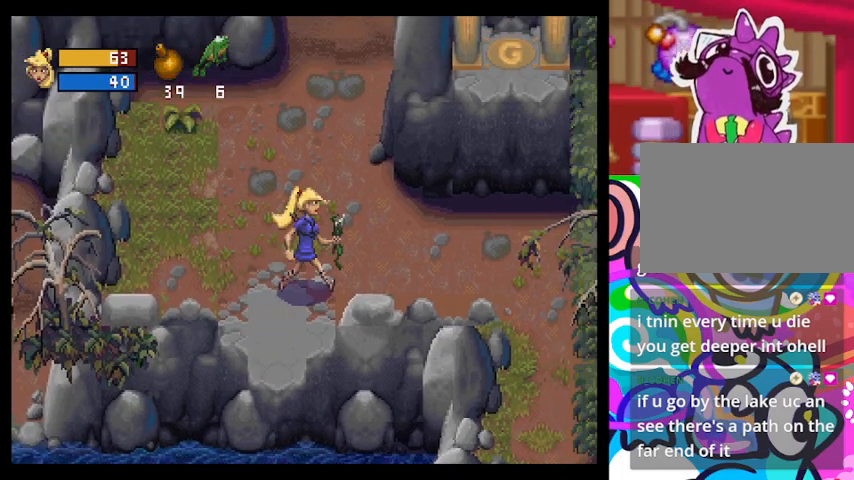
{"dt_ms": 500, "buttons": ["TRIANGLE"], "left_stick": "right", "events": [[167, "left_stick", "up-right"], [267, "left_stick", "right"]]}